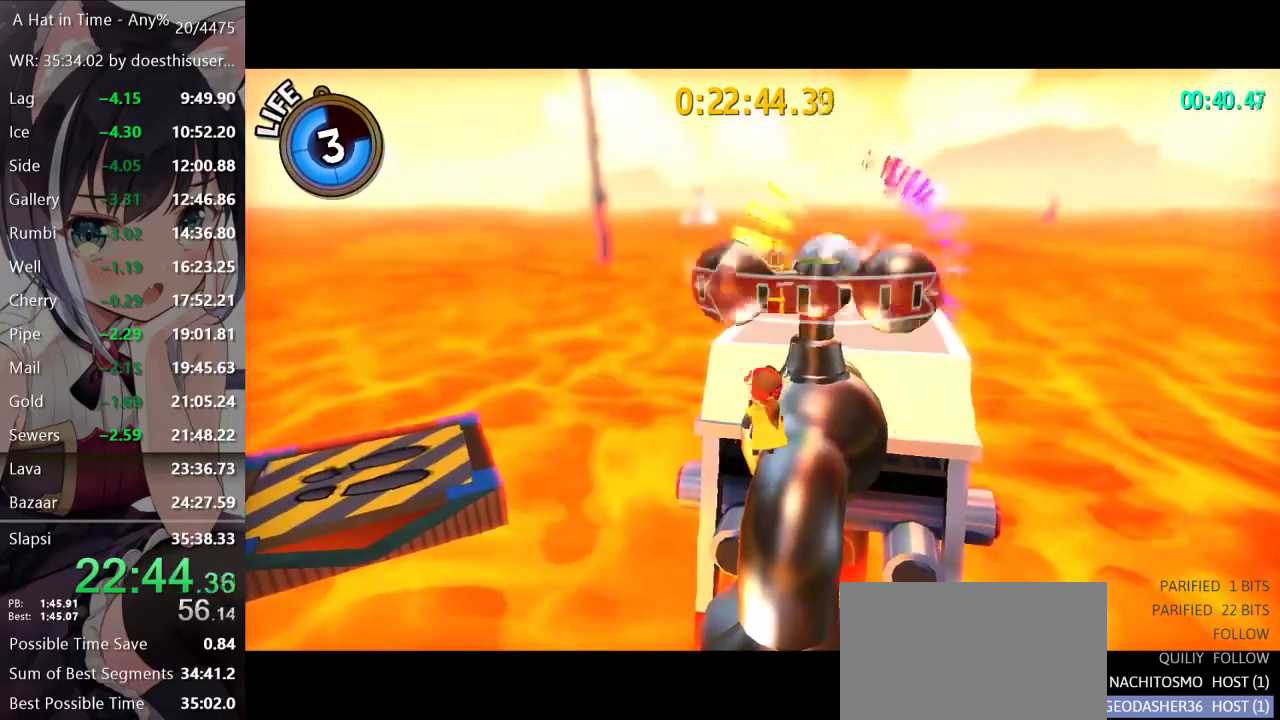
Gameplay with a controller (Xbox layout); each line is a JSON object with the inputs held at the frame after it. "events" lists button and stick changes between this image and that frame as [ms after this image, input, new state], when the widget could be followed in between.
{"buttons": [], "left_stick": "right", "right_stick": "center", "events": [[267, "L2", "up"], [317, "left_stick", "right"], [400, "left_stick", "center"], [483, "left_stick", "right"]]}
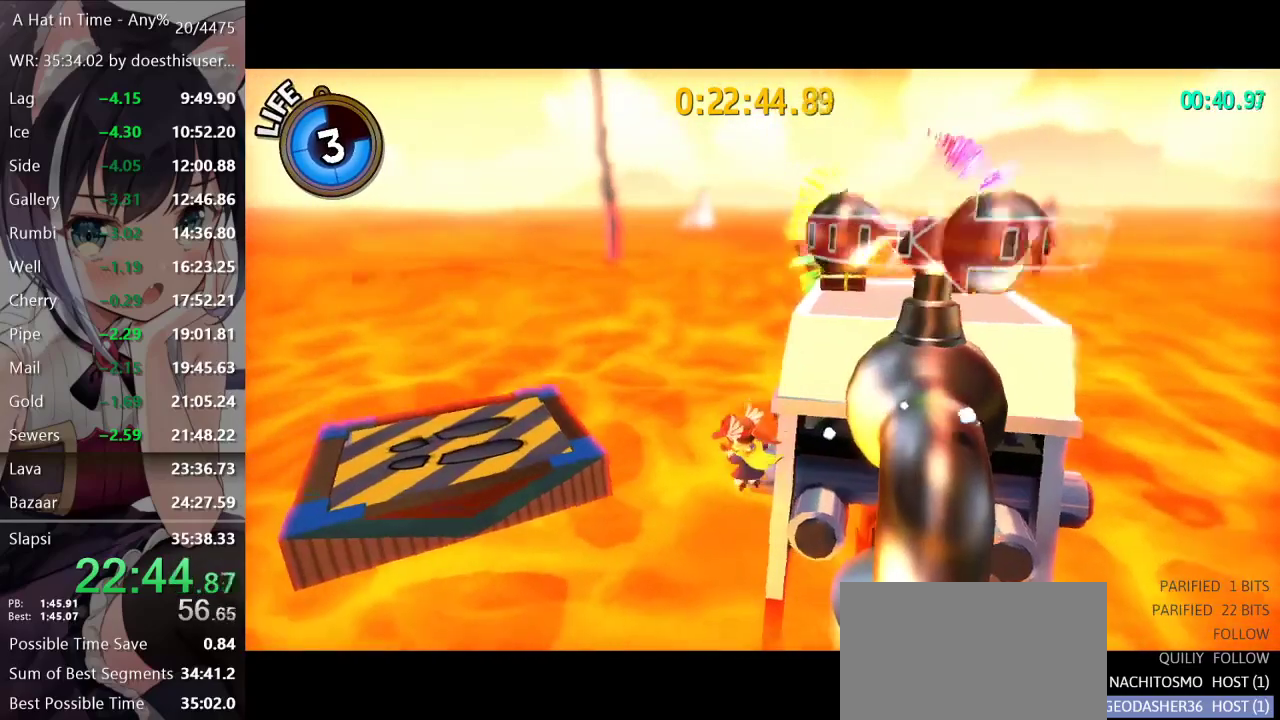
{"buttons": [], "left_stick": "center", "right_stick": "center", "events": [[400, "left_stick", "center"]]}
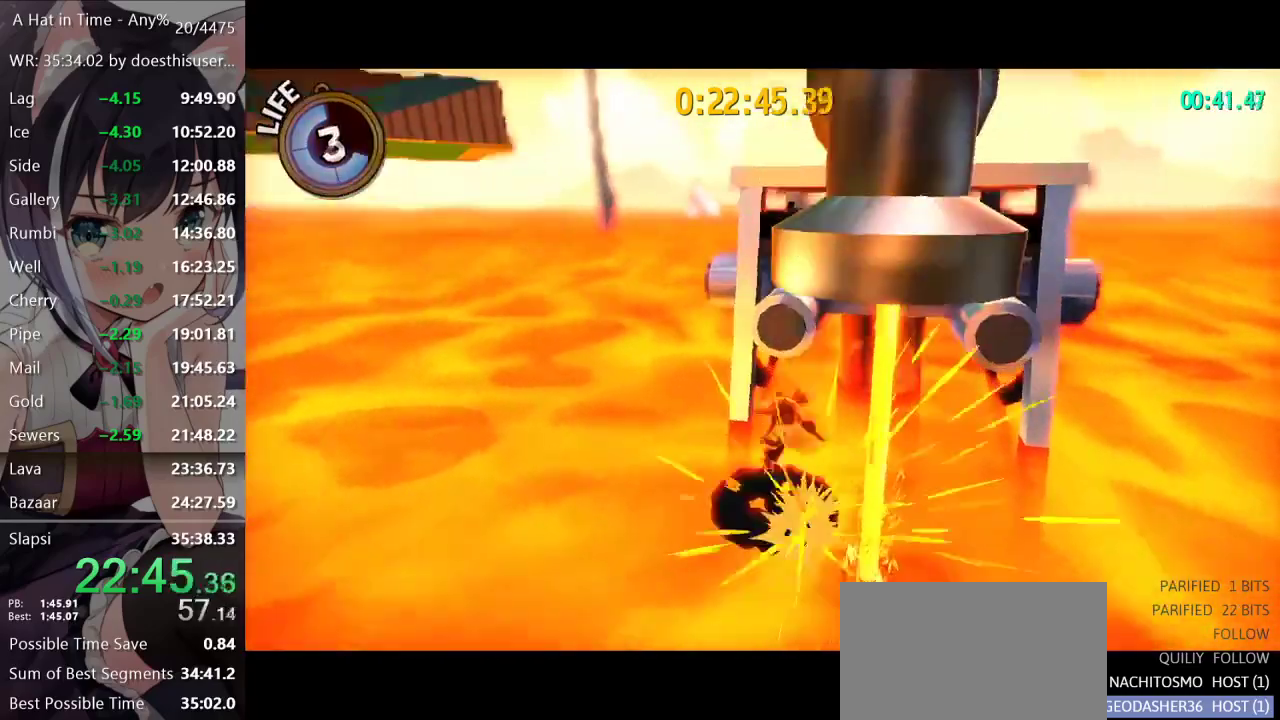
{"buttons": [], "left_stick": "center", "right_stick": "center", "events": []}
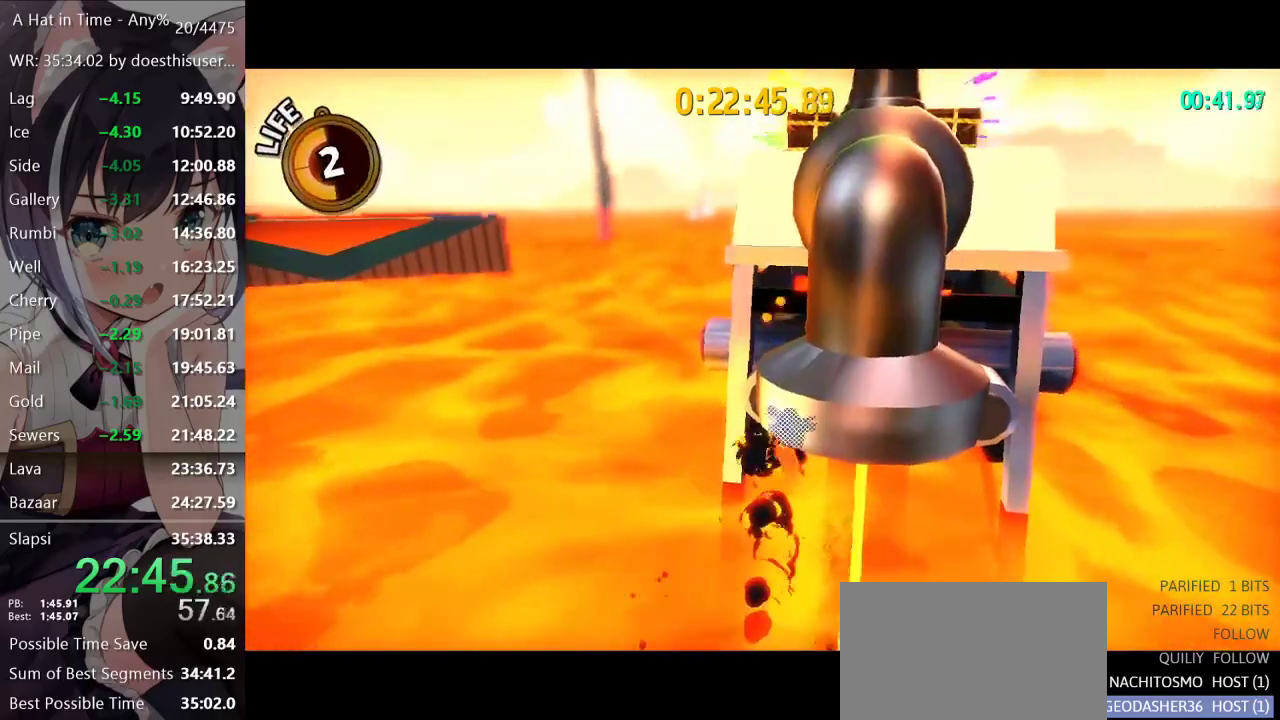
{"buttons": [], "left_stick": "center", "right_stick": "center", "events": []}